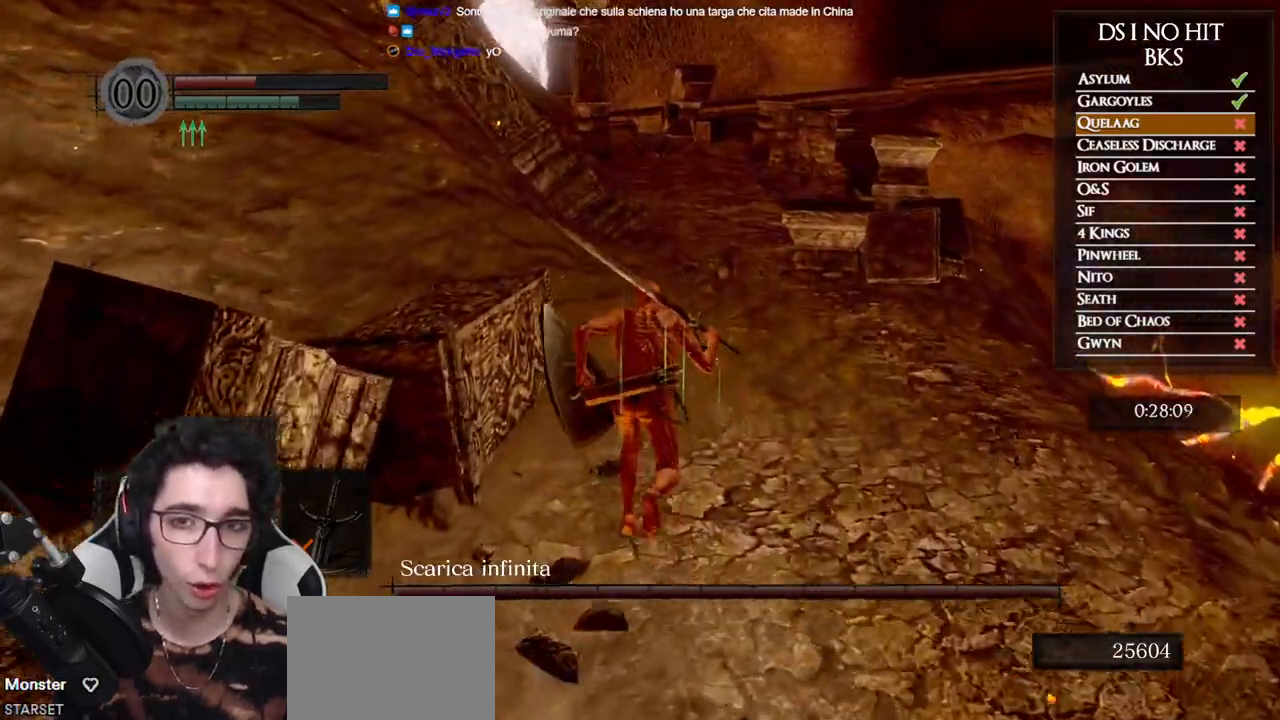
Gameplay with a controller (Xbox layout); each line is a JSON object with the inputs held at the frame after it. "events" lists button and stick changes between this image and that frame as [ms after this image, input, new state], when the widget could be followed in between.
{"buttons": ["B"], "left_stick": "up", "right_stick": "center", "events": []}
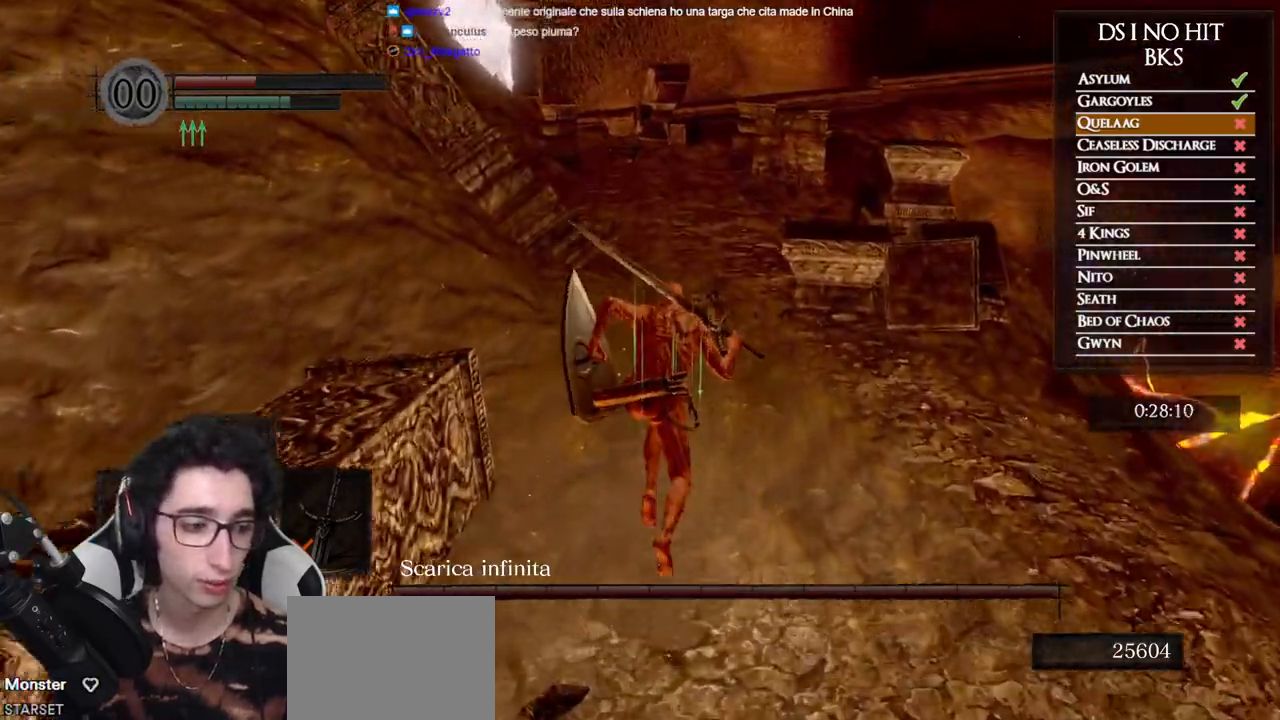
{"buttons": ["B"], "left_stick": "up", "right_stick": "center", "events": []}
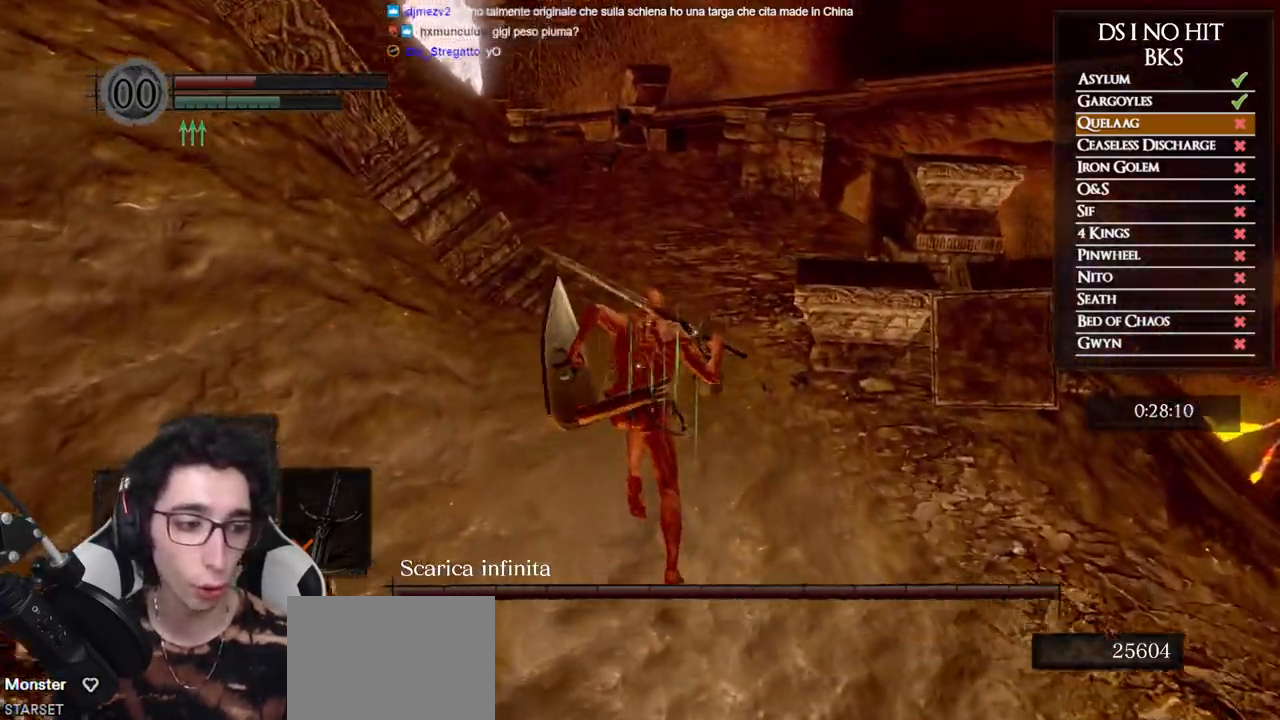
{"buttons": ["B"], "left_stick": "up", "right_stick": "center", "events": []}
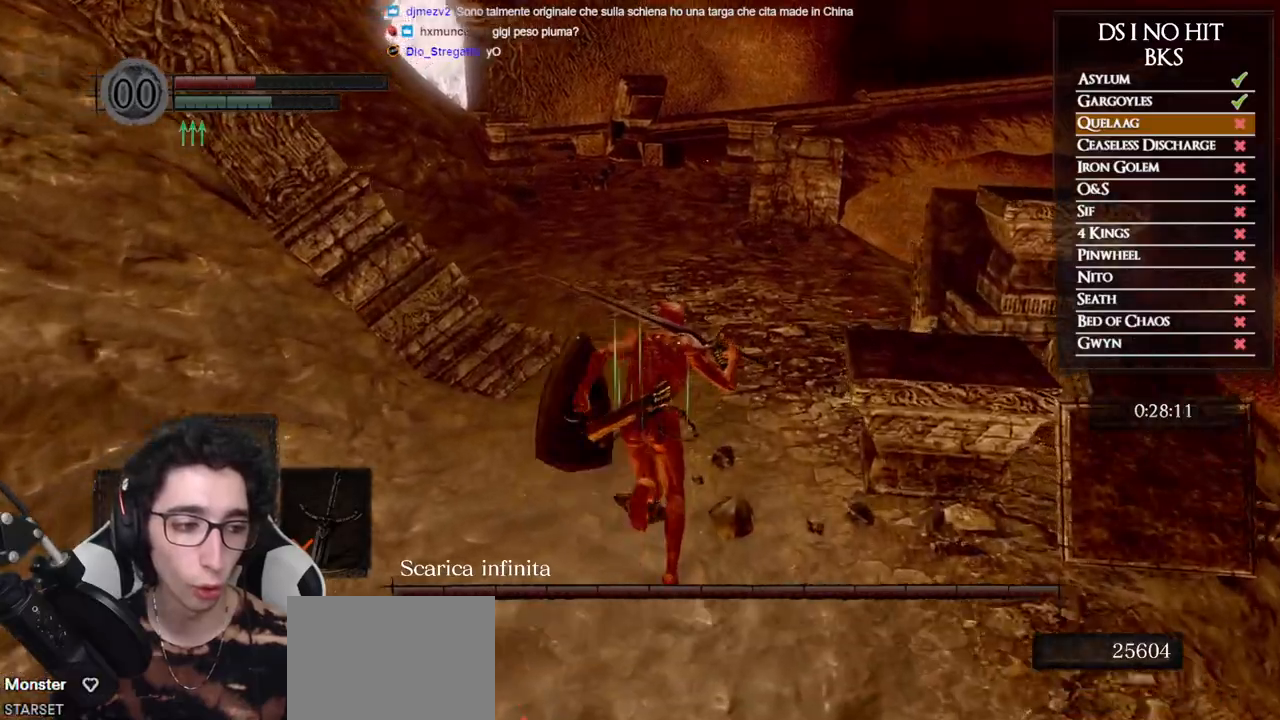
{"buttons": ["B"], "left_stick": "up", "right_stick": "center", "events": [[117, "B", "up"], [267, "right_stick", "up"], [350, "right_stick", "center"], [433, "B", "down"]]}
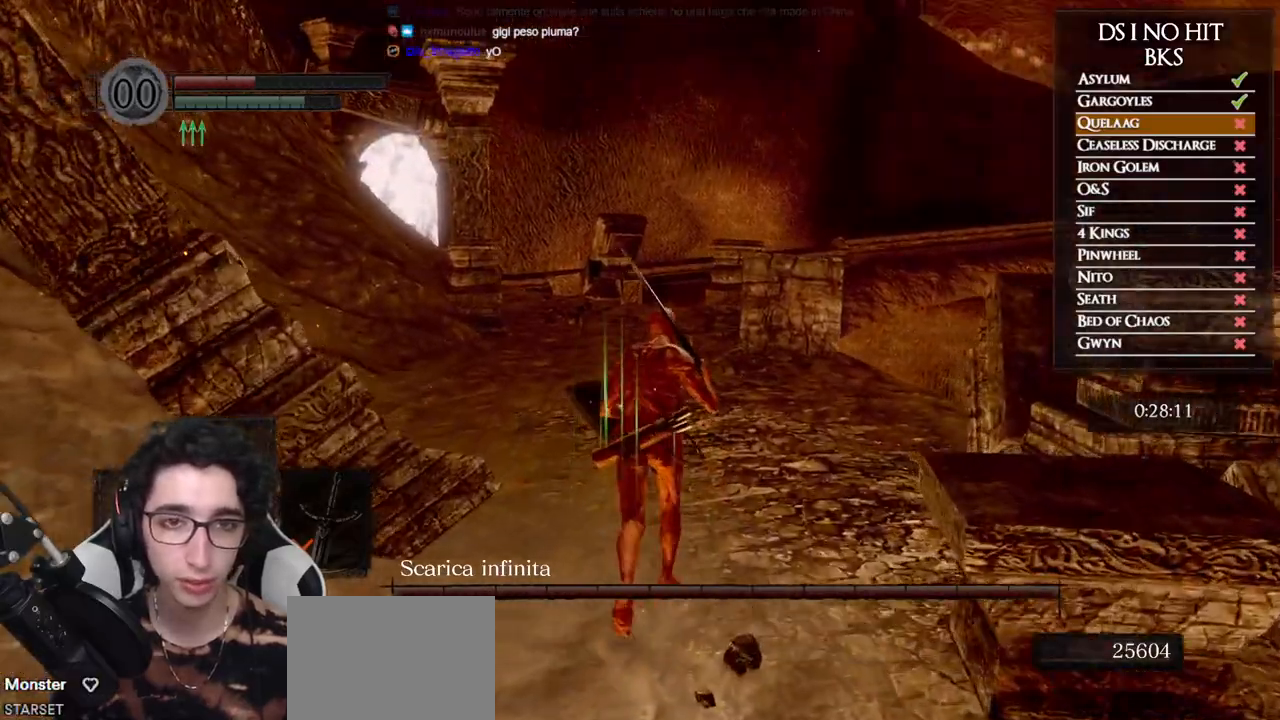
{"buttons": ["B", "L1"], "left_stick": "up", "right_stick": "center", "events": [[383, "L1", "down"]]}
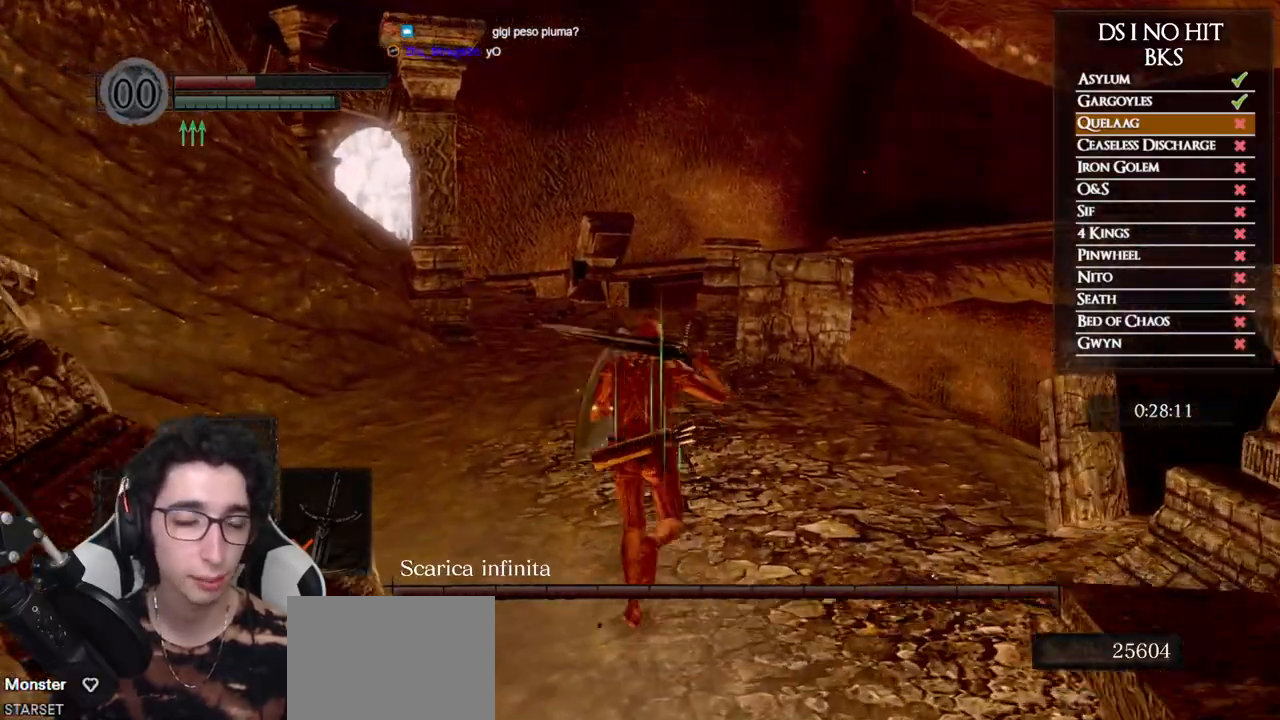
{"buttons": ["B"], "left_stick": "up", "right_stick": "center", "events": [[400, "L1", "up"]]}
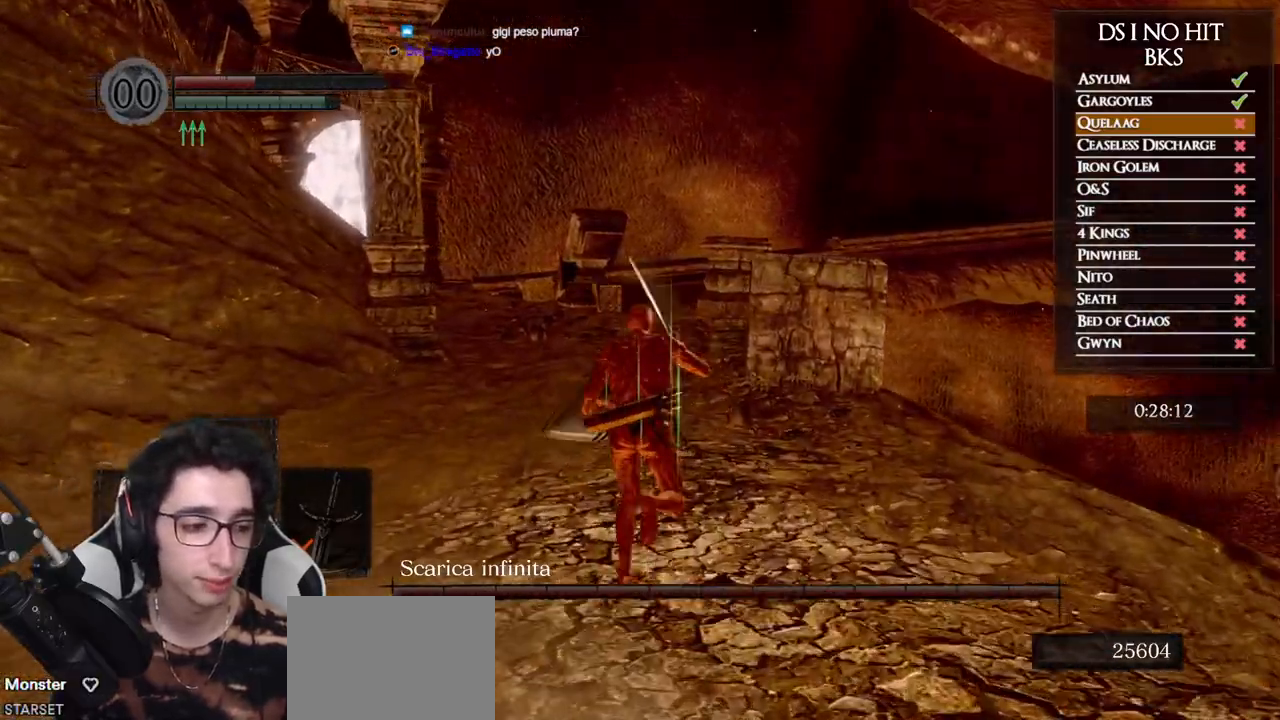
{"buttons": ["B"], "left_stick": "up", "right_stick": "center", "events": []}
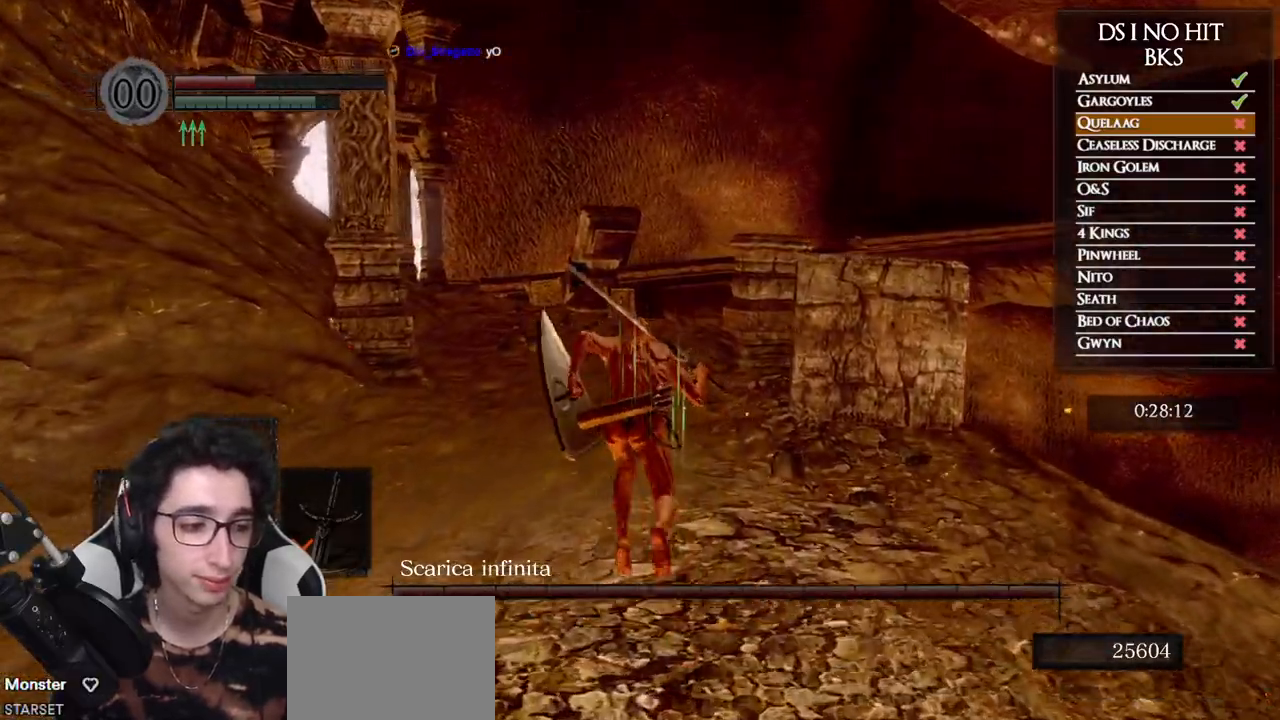
{"buttons": ["B"], "left_stick": "up", "right_stick": "center", "events": []}
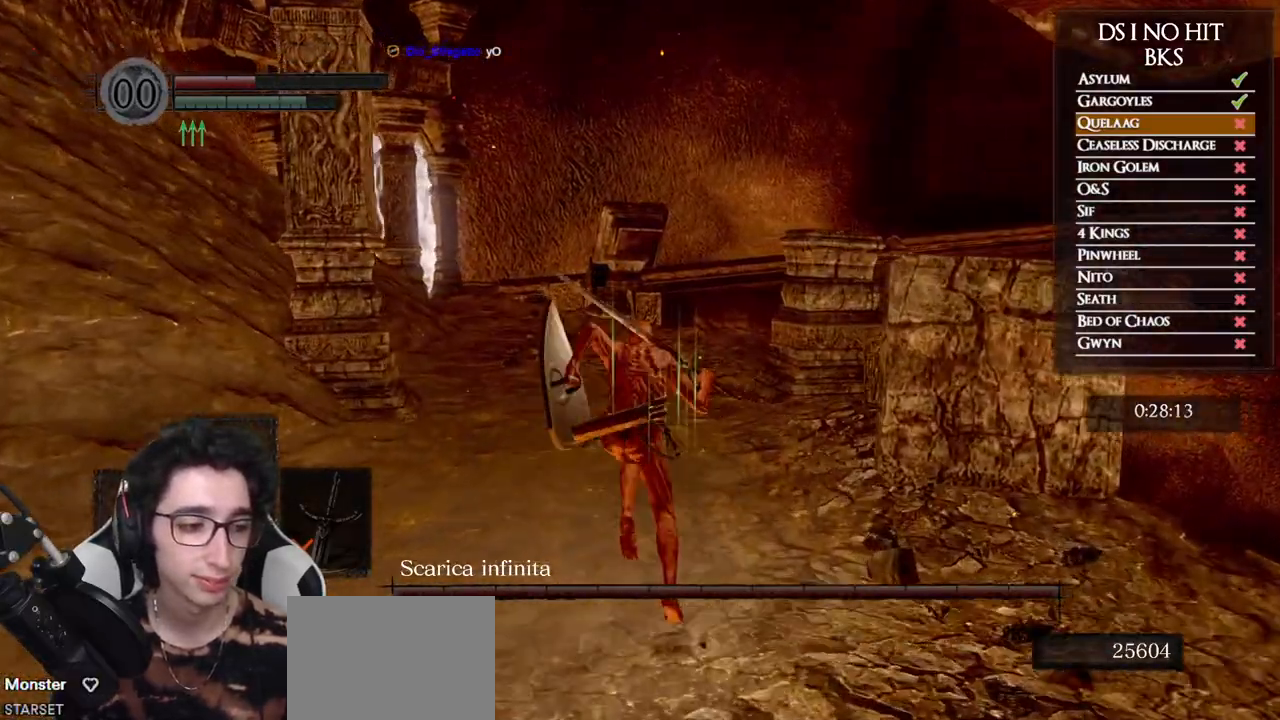
{"buttons": ["B"], "left_stick": "up", "right_stick": "center", "events": []}
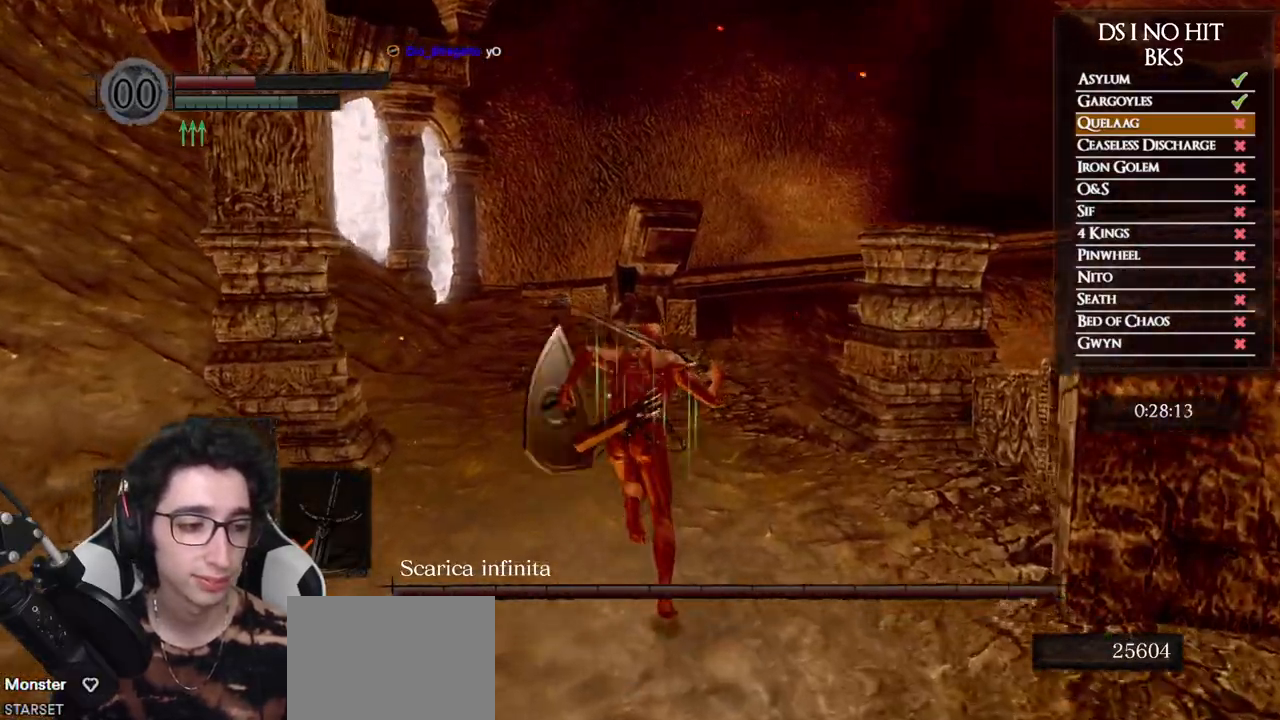
{"buttons": ["B"], "left_stick": "up", "right_stick": "center", "events": []}
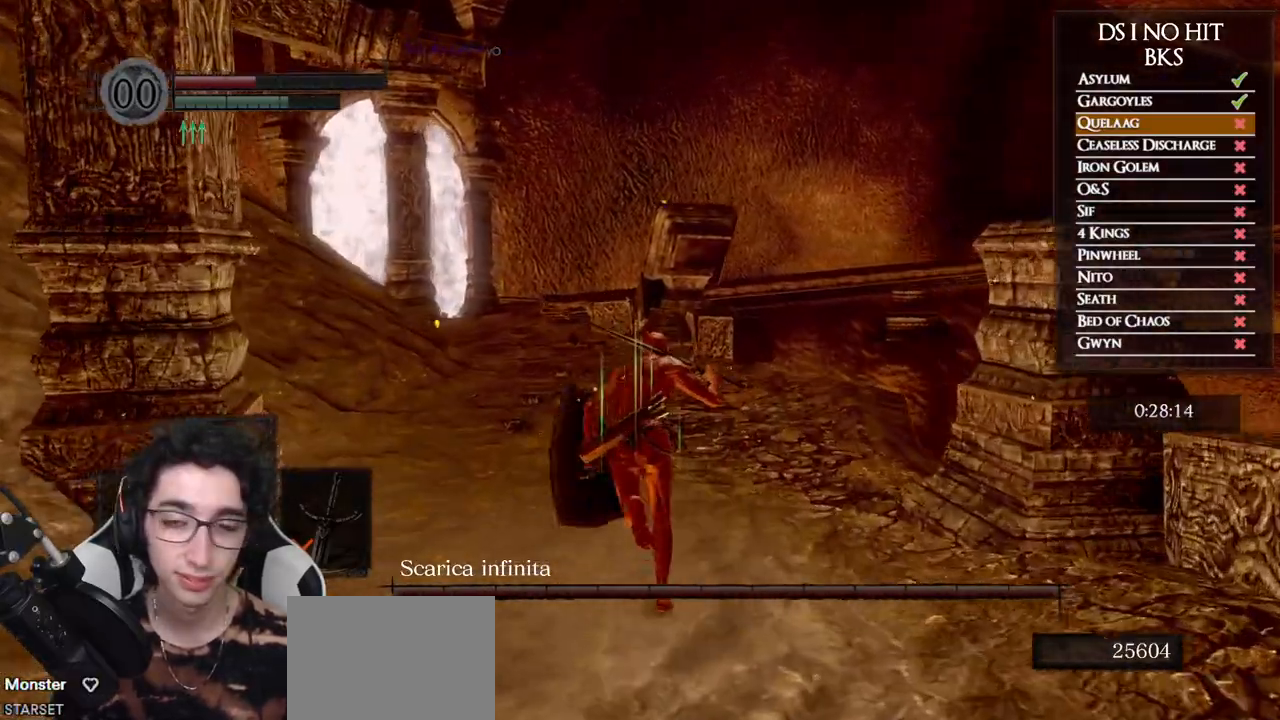
{"buttons": ["B"], "left_stick": "up", "right_stick": "center", "events": []}
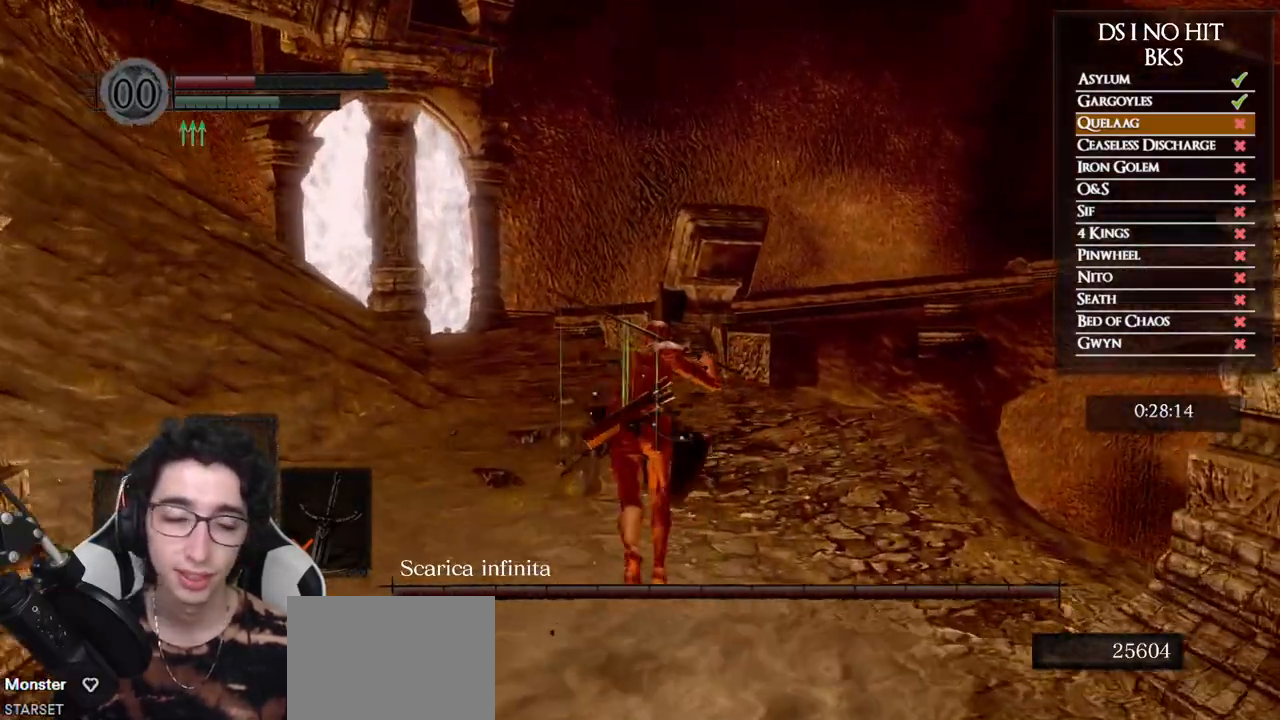
{"buttons": [], "left_stick": "up", "right_stick": "center", "events": [[417, "B", "up"]]}
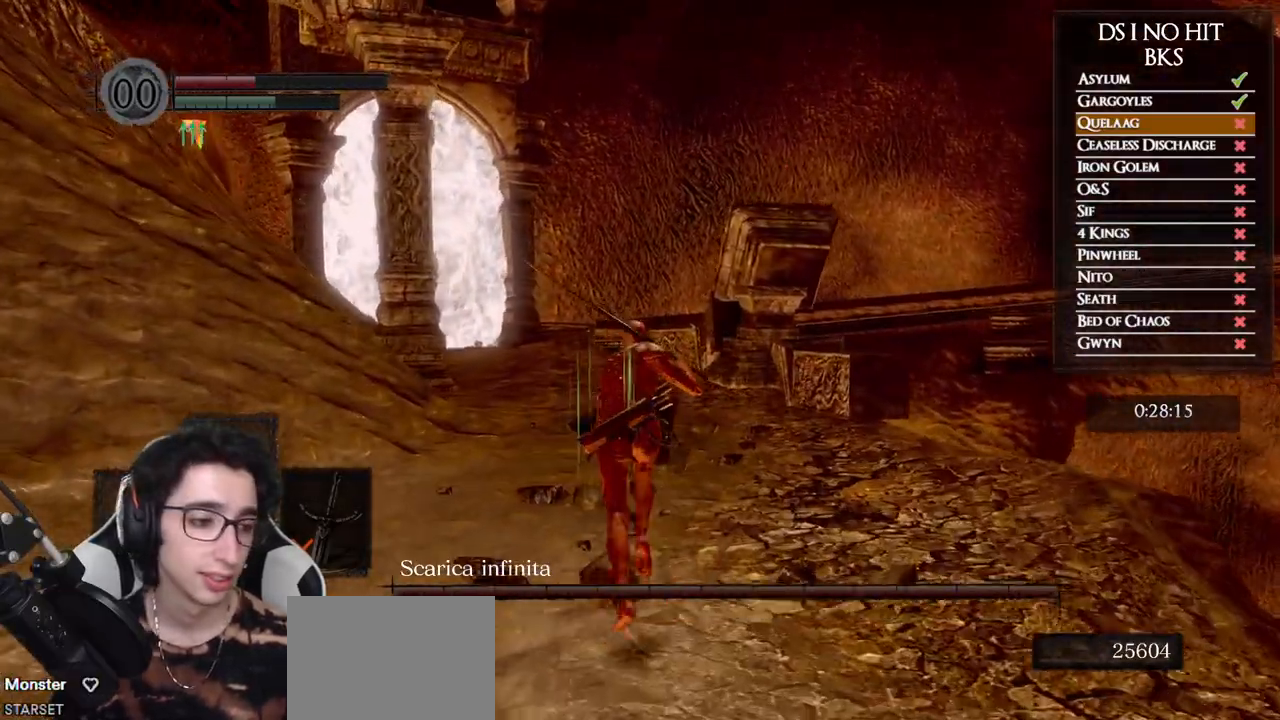
{"buttons": ["B"], "left_stick": "up", "right_stick": "center", "events": [[17, "right_stick", "down-left"], [133, "right_stick", "center"], [267, "B", "down"]]}
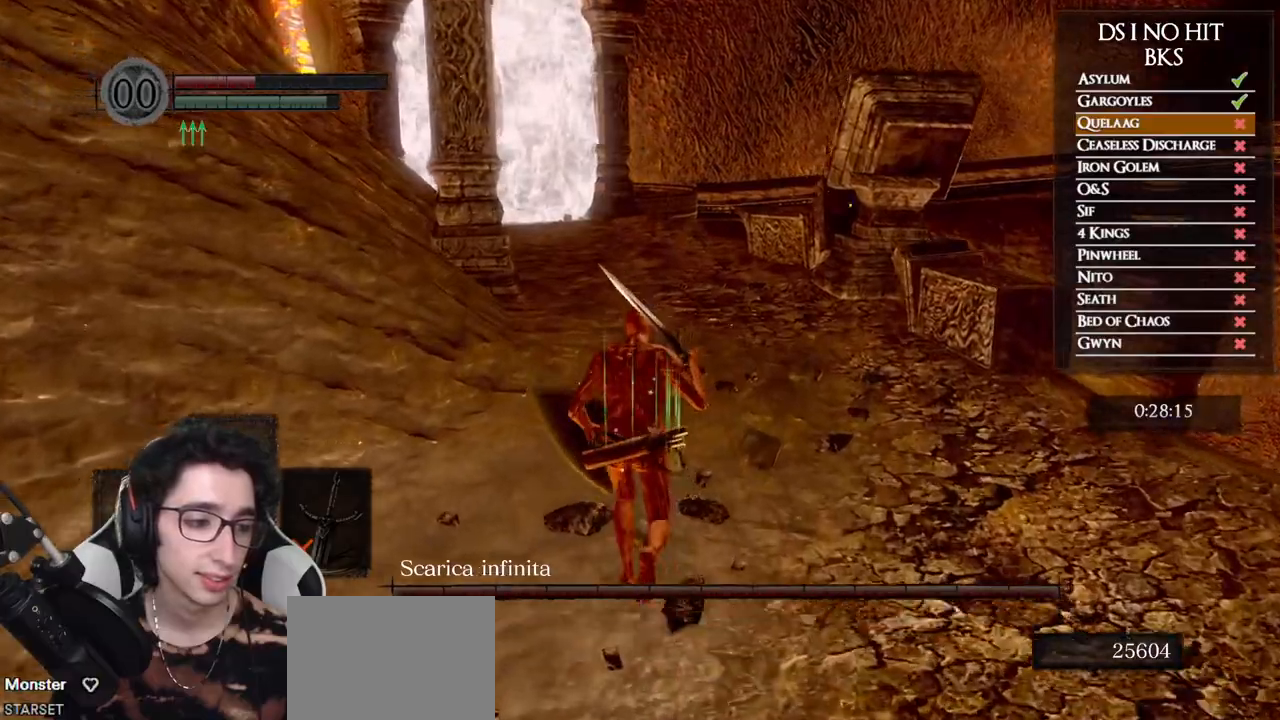
{"buttons": ["B"], "left_stick": "up", "right_stick": "center", "events": []}
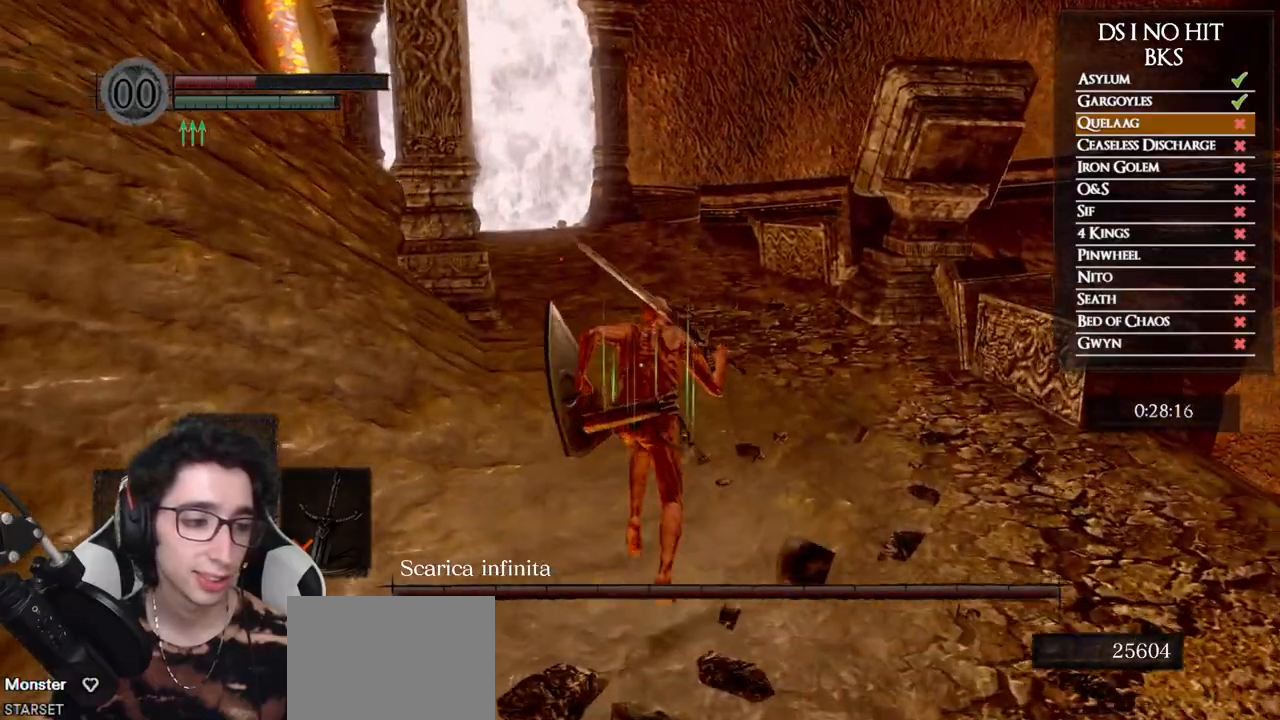
{"buttons": ["B"], "left_stick": "up", "right_stick": "center", "events": []}
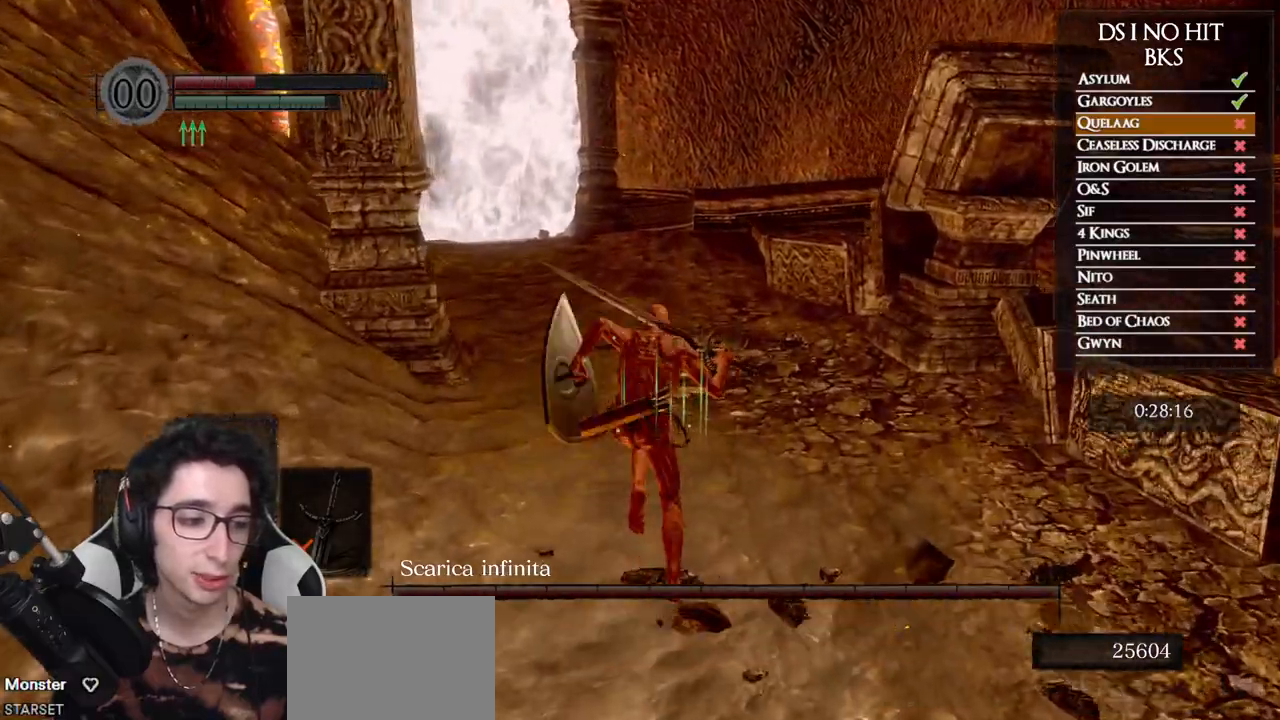
{"buttons": ["B"], "left_stick": "up", "right_stick": "center", "events": []}
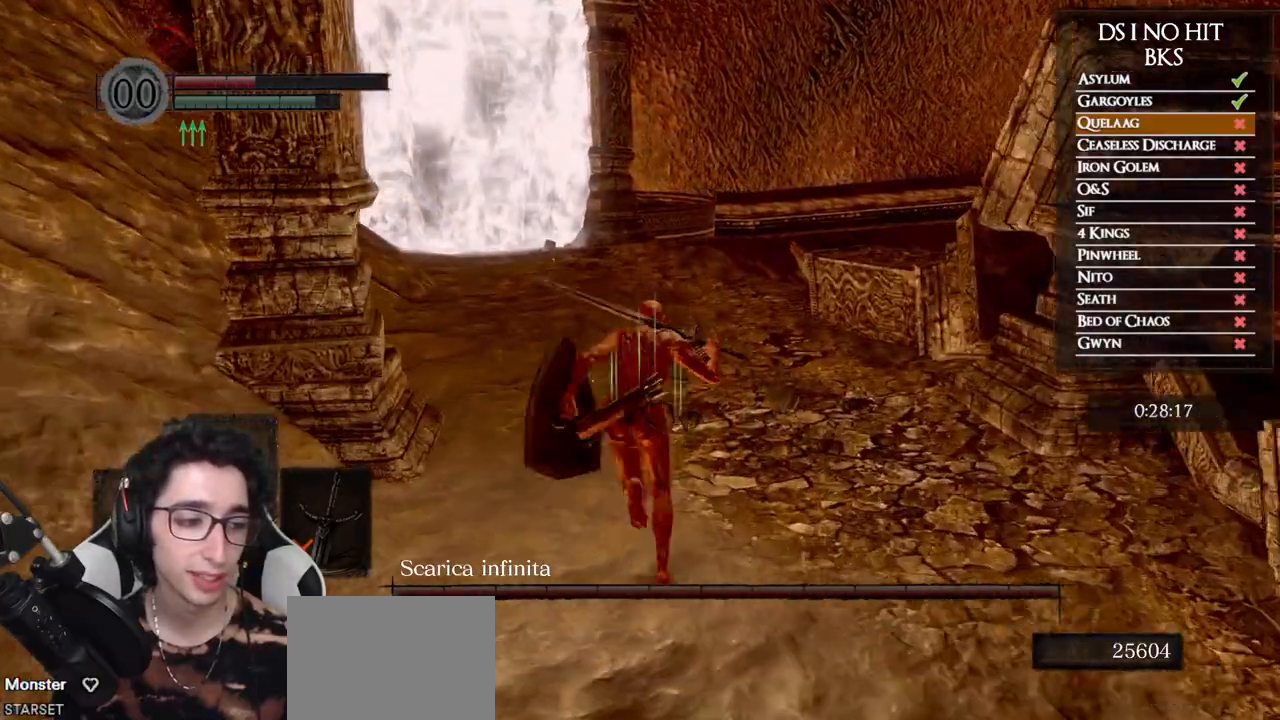
{"buttons": ["B"], "left_stick": "up", "right_stick": "center", "events": []}
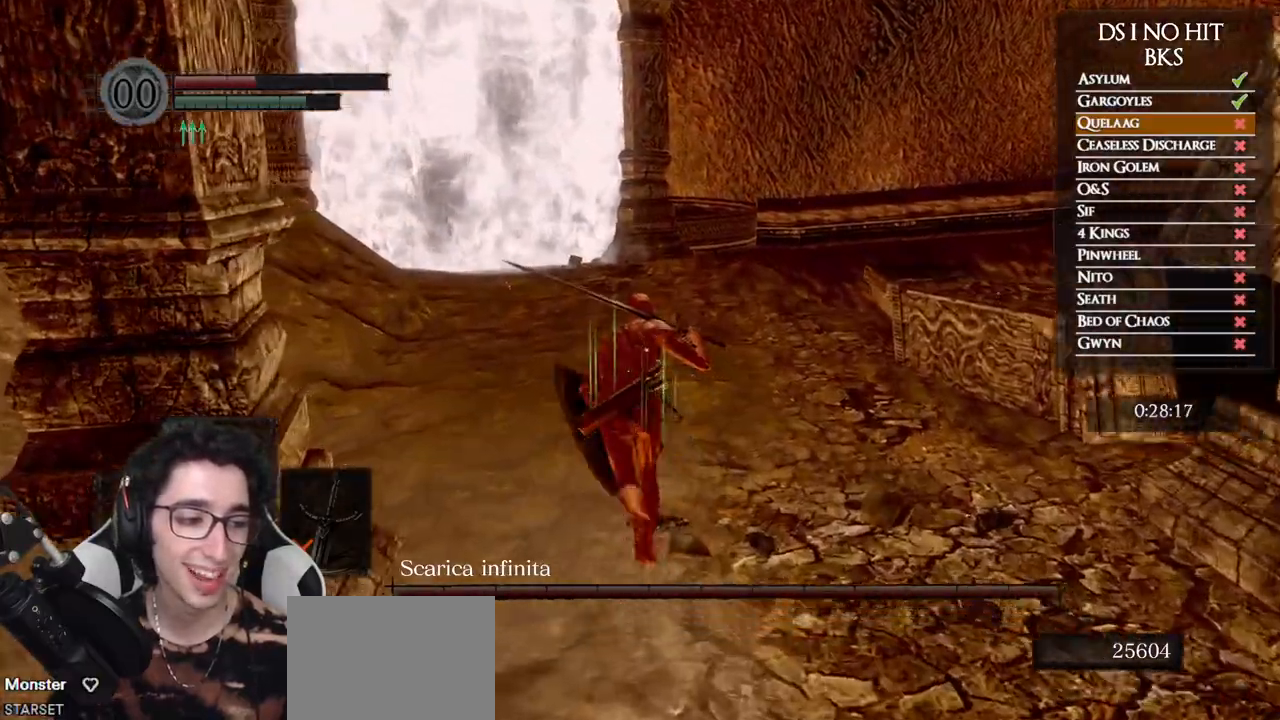
{"buttons": ["B"], "left_stick": "up", "right_stick": "center", "events": []}
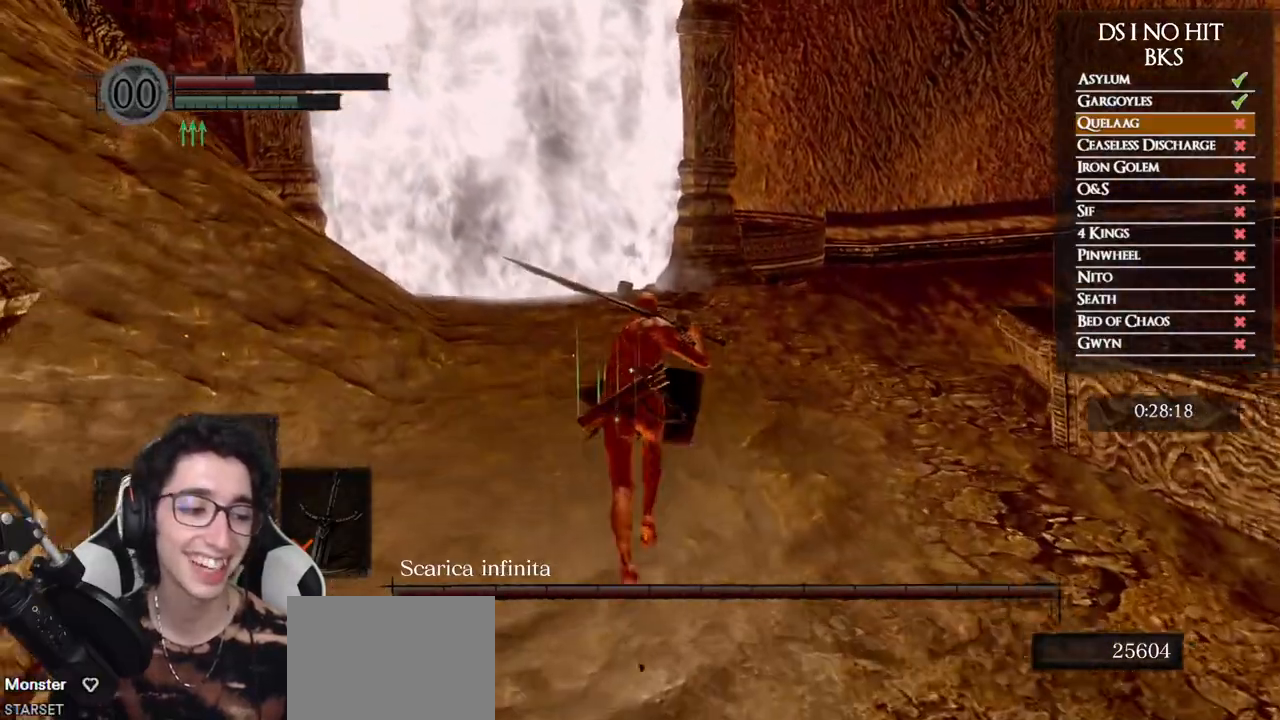
{"buttons": ["B"], "left_stick": "up", "right_stick": "center", "events": []}
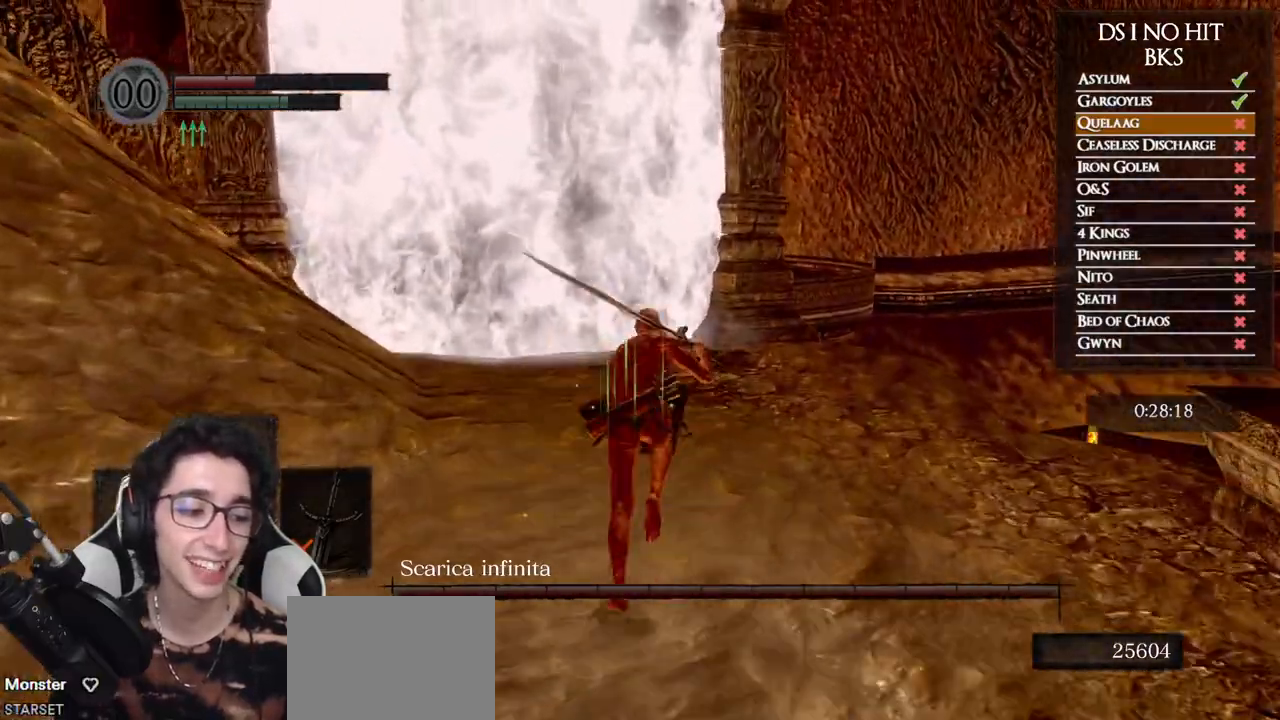
{"buttons": ["B"], "left_stick": "up", "right_stick": "center", "events": []}
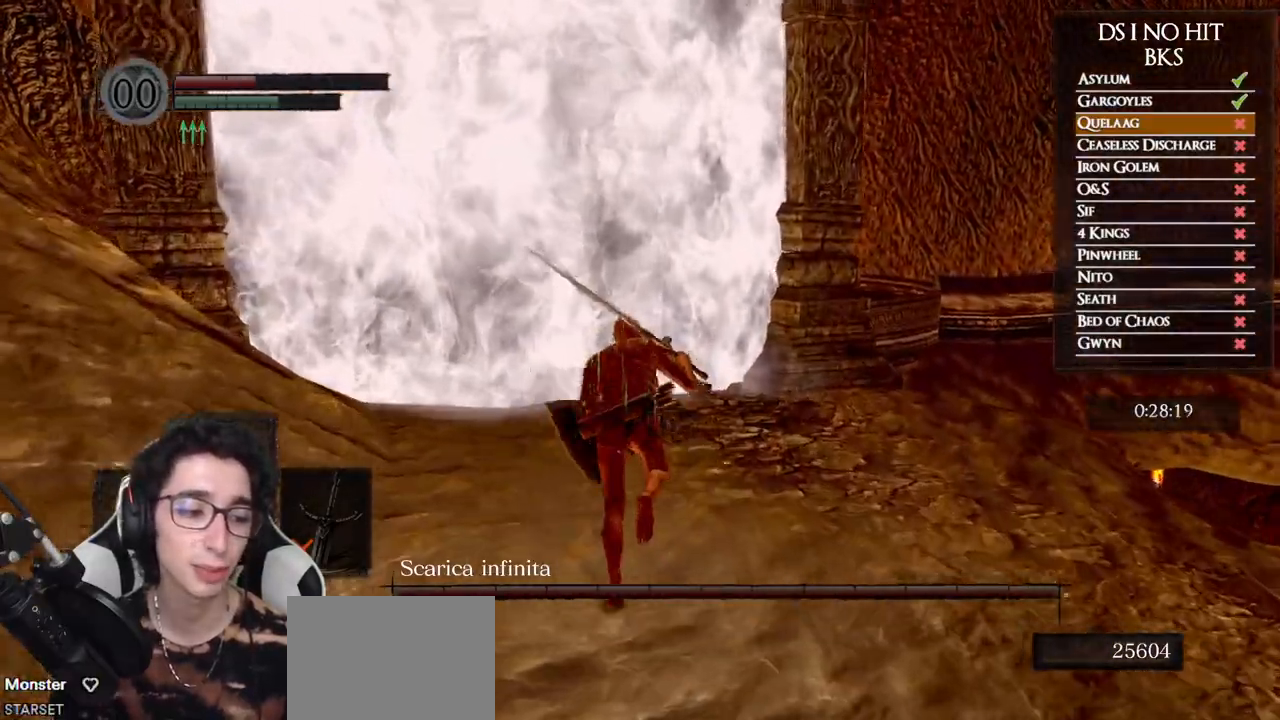
{"buttons": [], "left_stick": "up", "right_stick": "center", "events": [[400, "B", "up"]]}
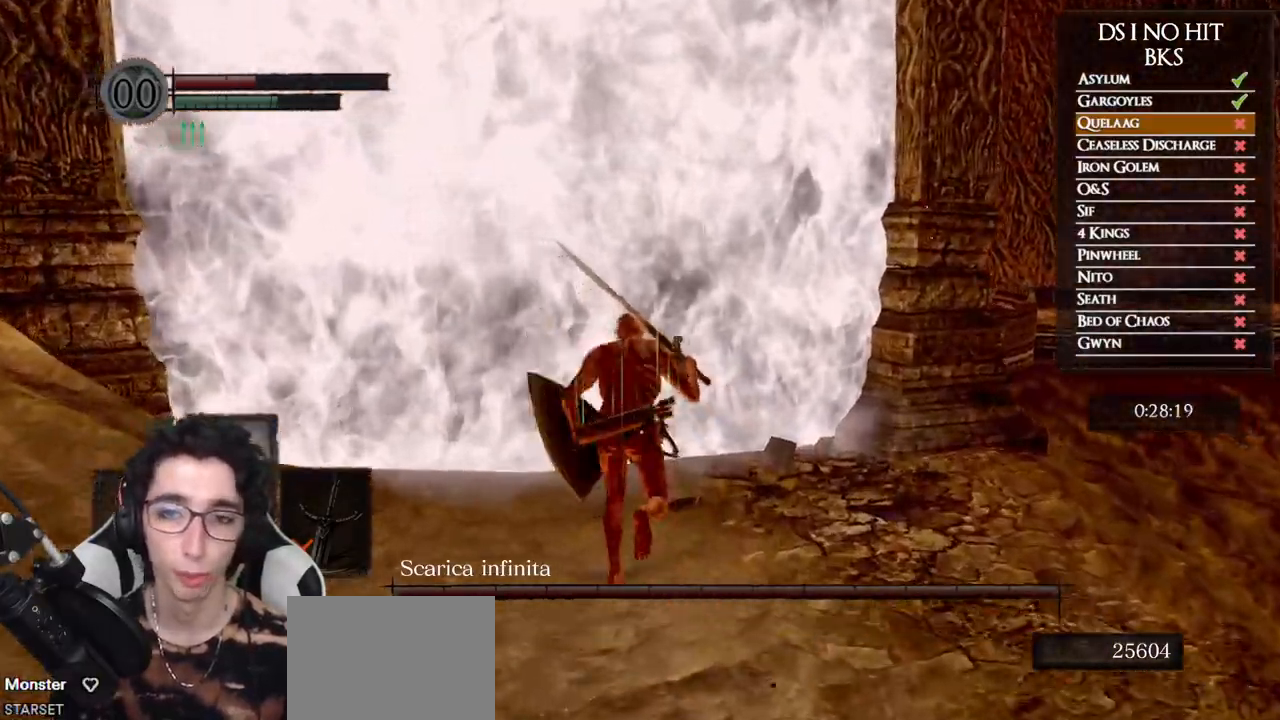
{"buttons": [], "left_stick": "up-right", "right_stick": "left", "events": [[17, "right_stick", "down-left"], [250, "right_stick", "left"], [300, "left_stick", "up-right"]]}
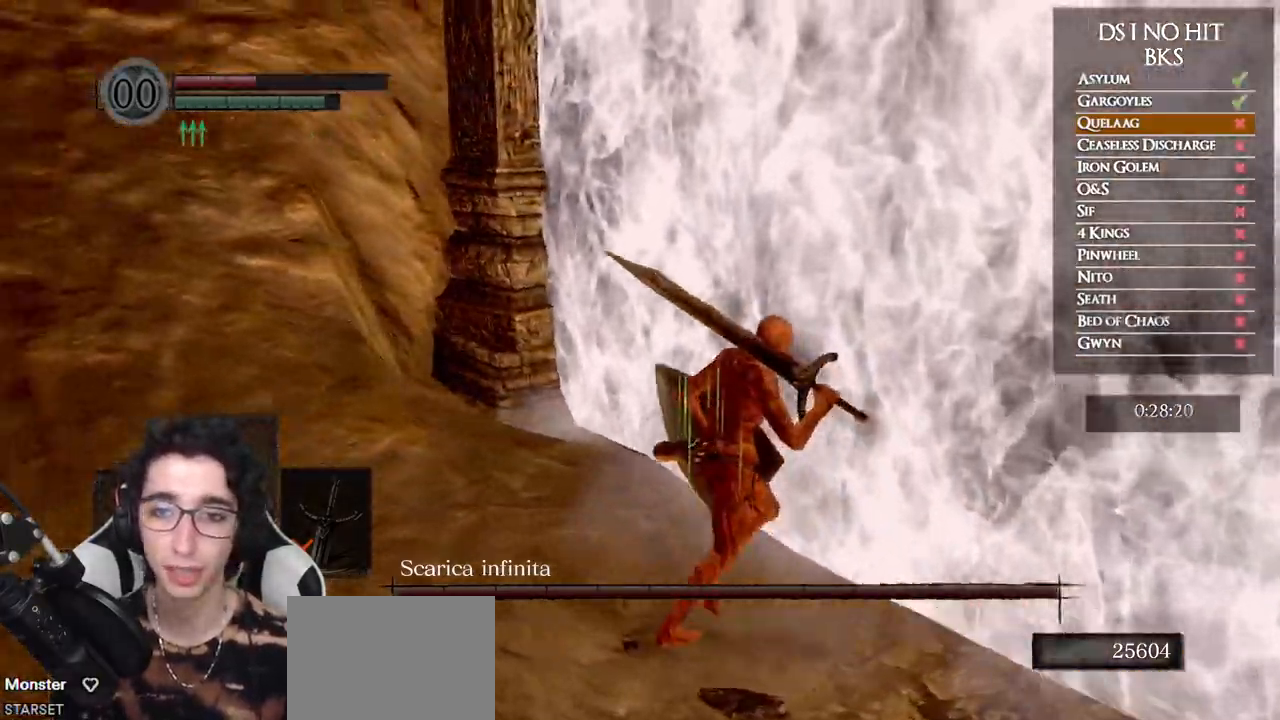
{"buttons": [], "left_stick": "center", "right_stick": "center", "events": [[100, "left_stick", "up"], [283, "left_stick", "center"], [467, "right_stick", "center"]]}
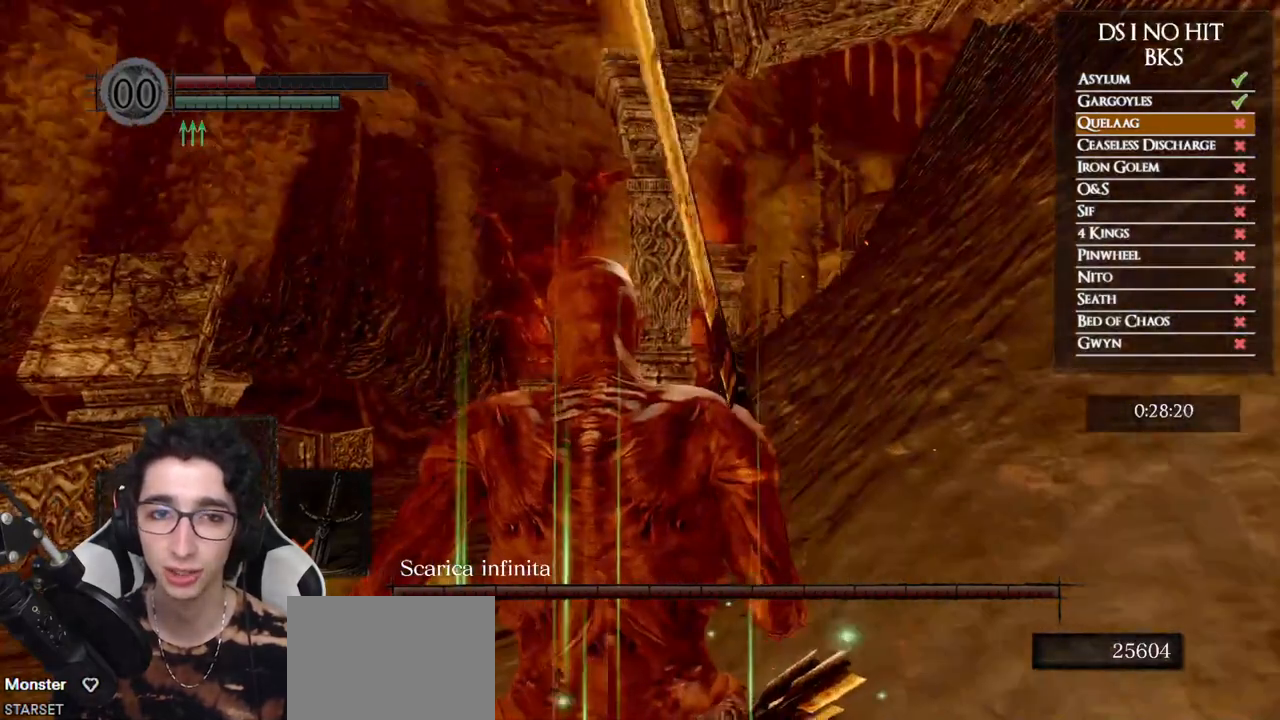
{"buttons": [], "left_stick": "center", "right_stick": "center", "events": [[117, "left_stick", "up-left"], [200, "right_stick", "down"], [317, "right_stick", "center"], [350, "left_stick", "center"]]}
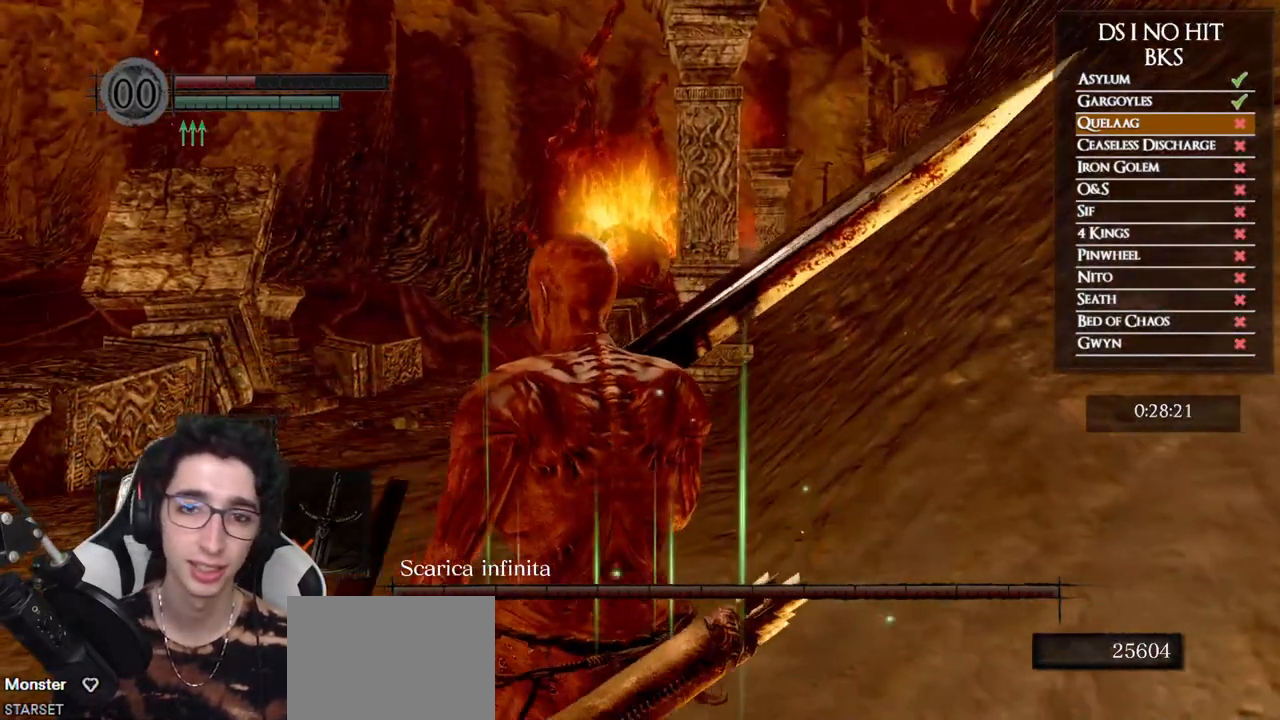
{"buttons": [], "left_stick": "center", "right_stick": "center", "events": [[133, "right_stick", "left"], [283, "right_stick", "center"]]}
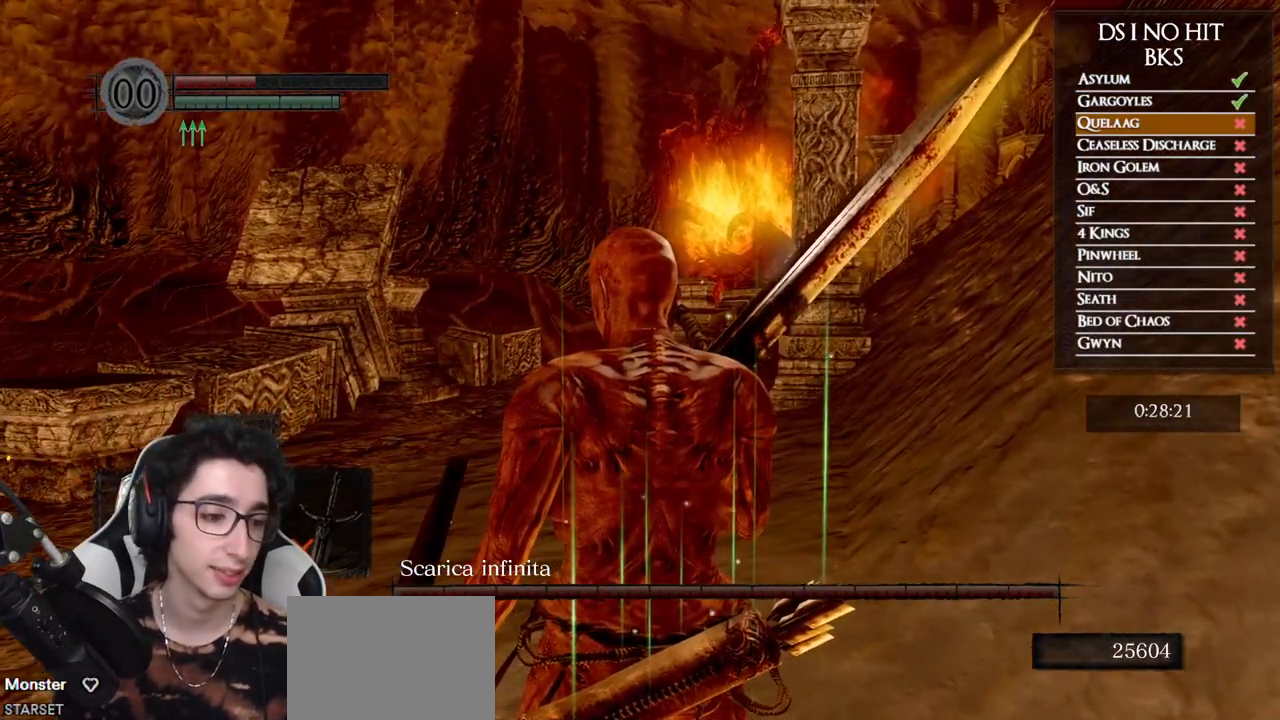
{"buttons": [], "left_stick": "center", "right_stick": "center", "events": []}
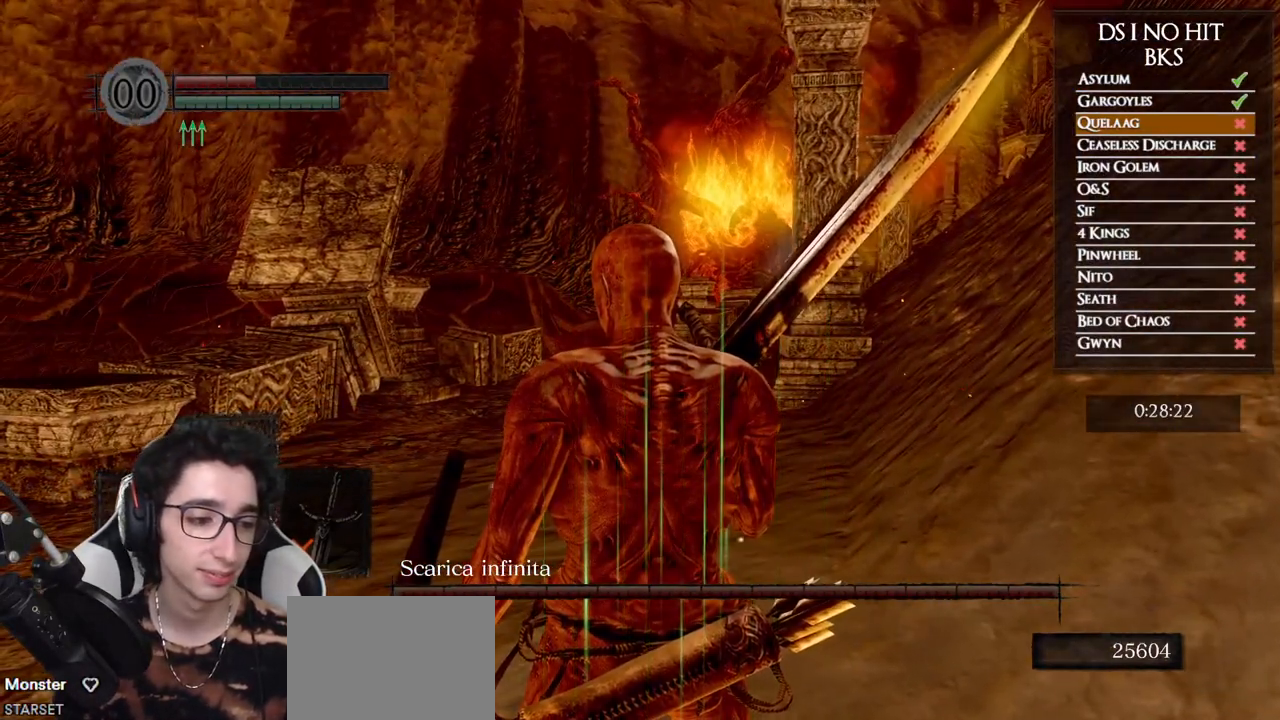
{"buttons": [], "left_stick": "center", "right_stick": "center", "events": [[183, "DPAD_RIGHT", "down"], [283, "DPAD_RIGHT", "up"]]}
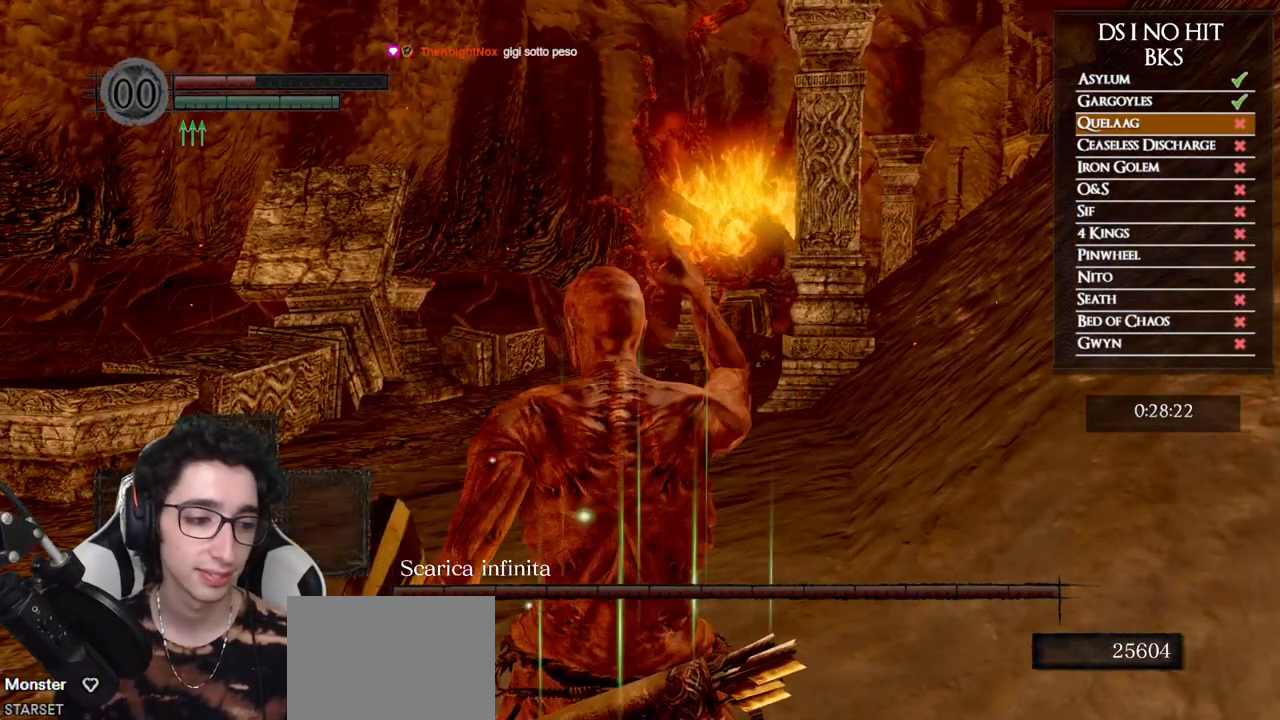
{"buttons": [], "left_stick": "center", "right_stick": "center", "events": [[350, "right_stick", "left"], [467, "right_stick", "center"]]}
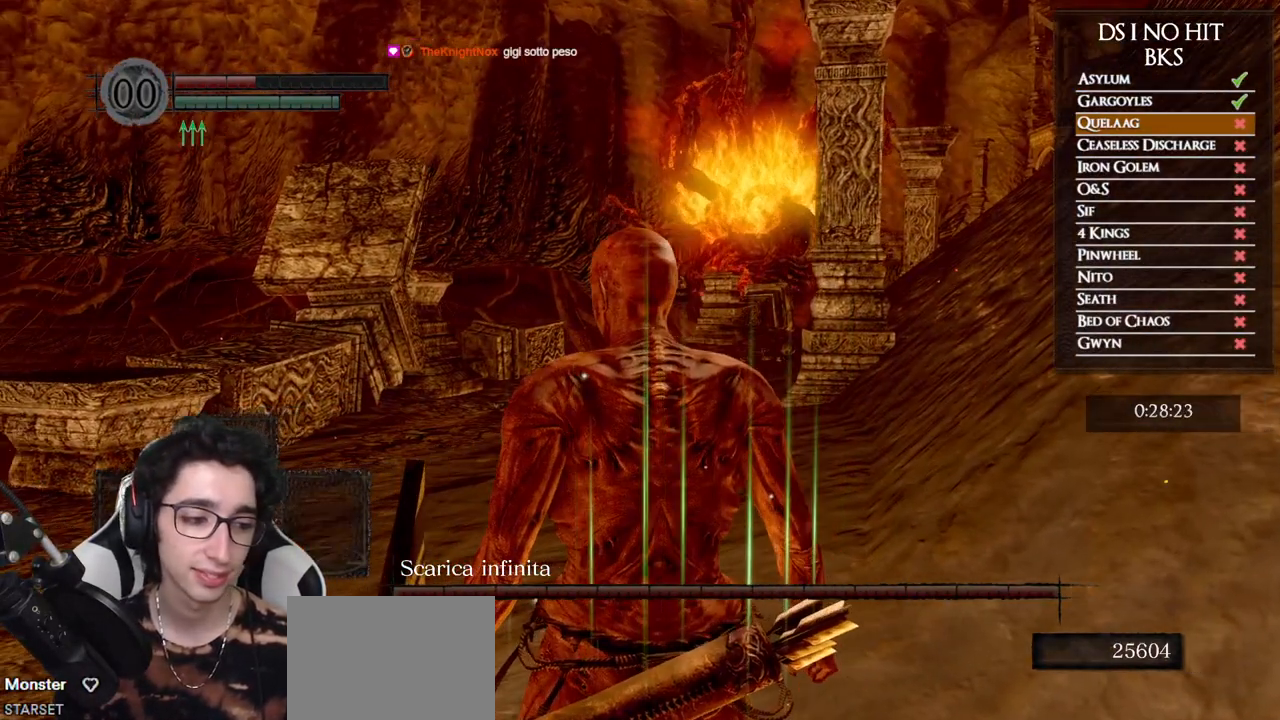
{"buttons": [], "left_stick": "center", "right_stick": "center", "events": []}
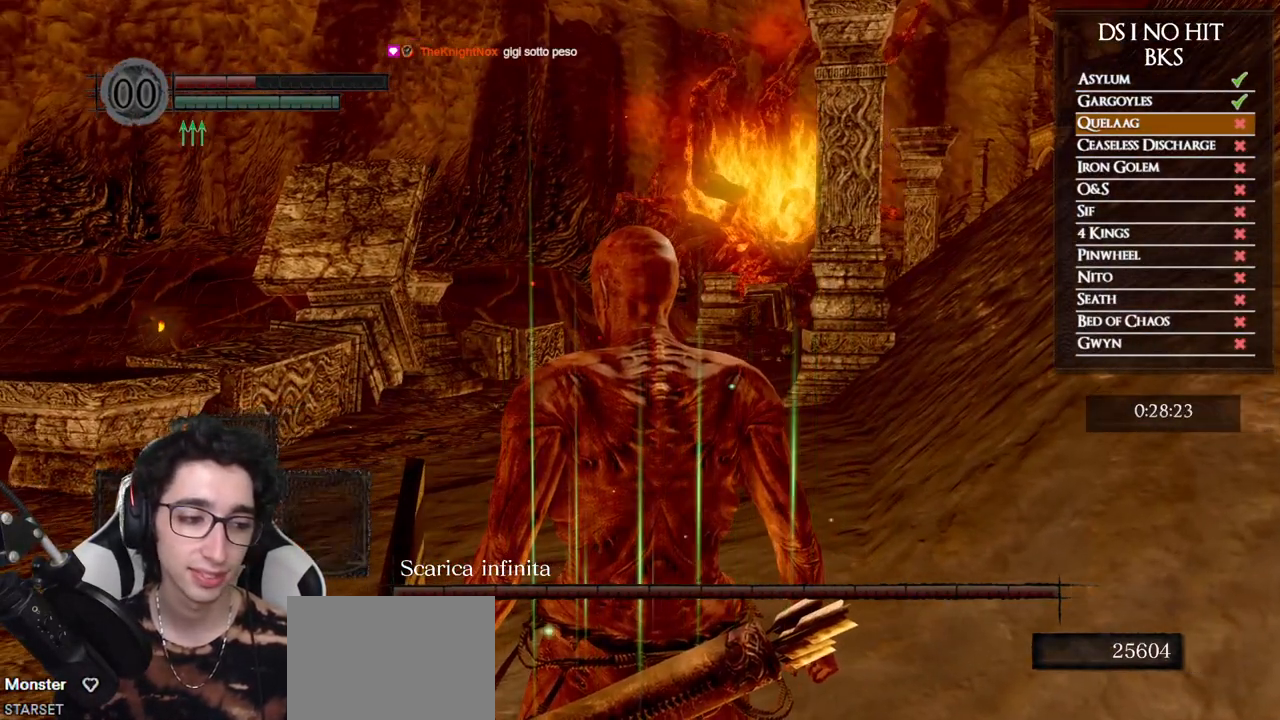
{"buttons": [], "left_stick": "center", "right_stick": "center", "events": []}